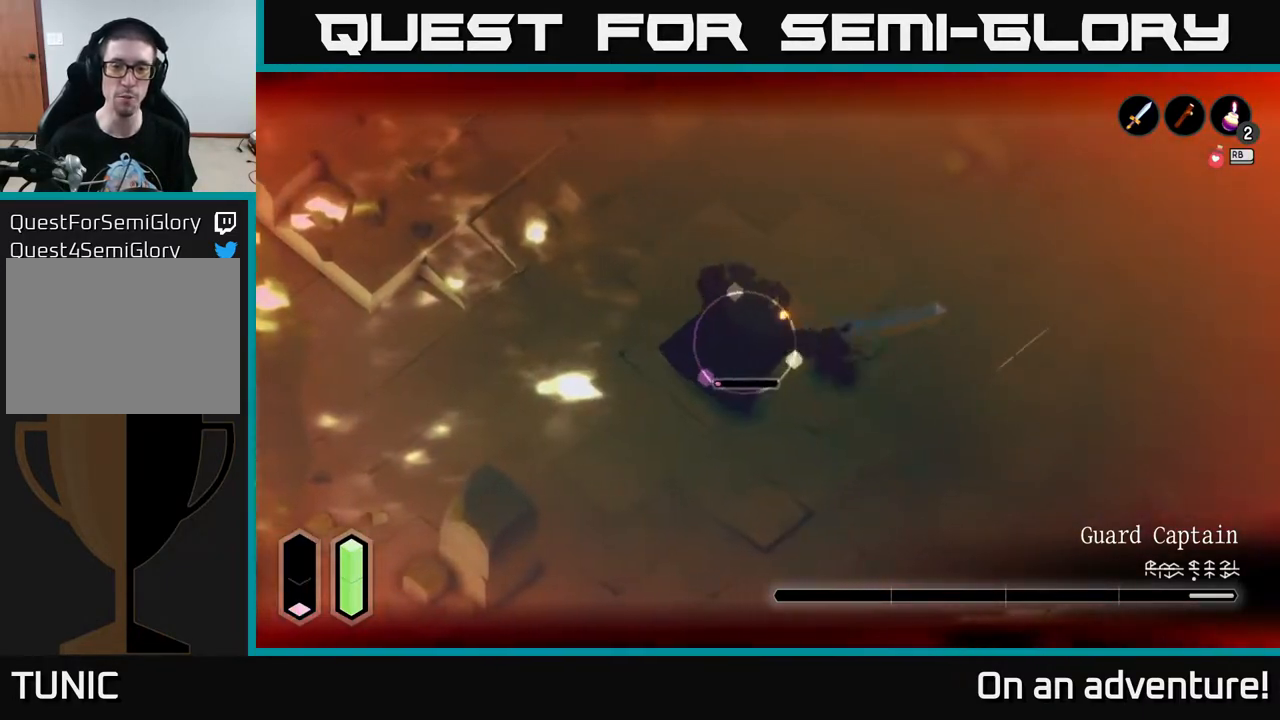
Gameplay with a controller (Xbox layout); each line is a JSON object with the inputs held at the frame after it. "events" lists button and stick changes between this image and that frame as [ms after this image, input, new state], when the widget could be followed in between.
{"buttons": ["L2"], "left_stick": "center", "right_stick": "center", "events": [[100, "X", "down"], [117, "left_stick", "left"], [167, "X", "up"], [300, "left_stick", "center"]]}
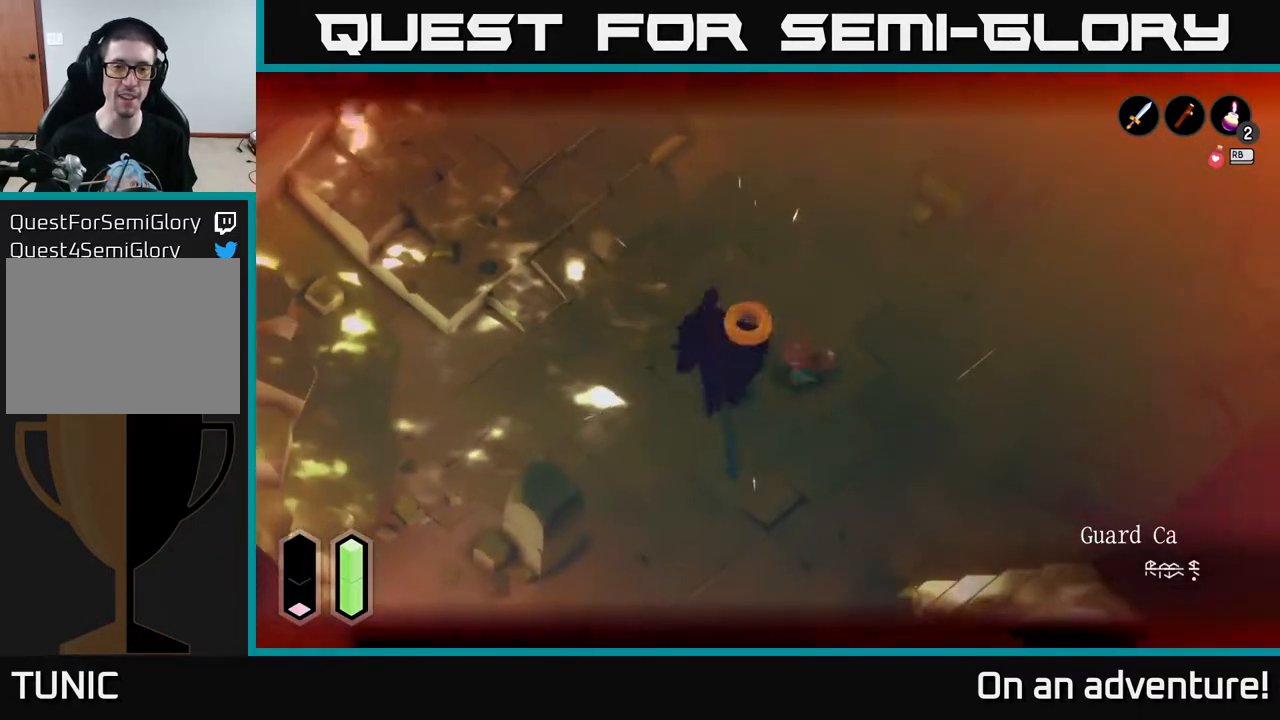
{"buttons": [], "left_stick": "center", "right_stick": "center", "events": [[100, "L2", "up"]]}
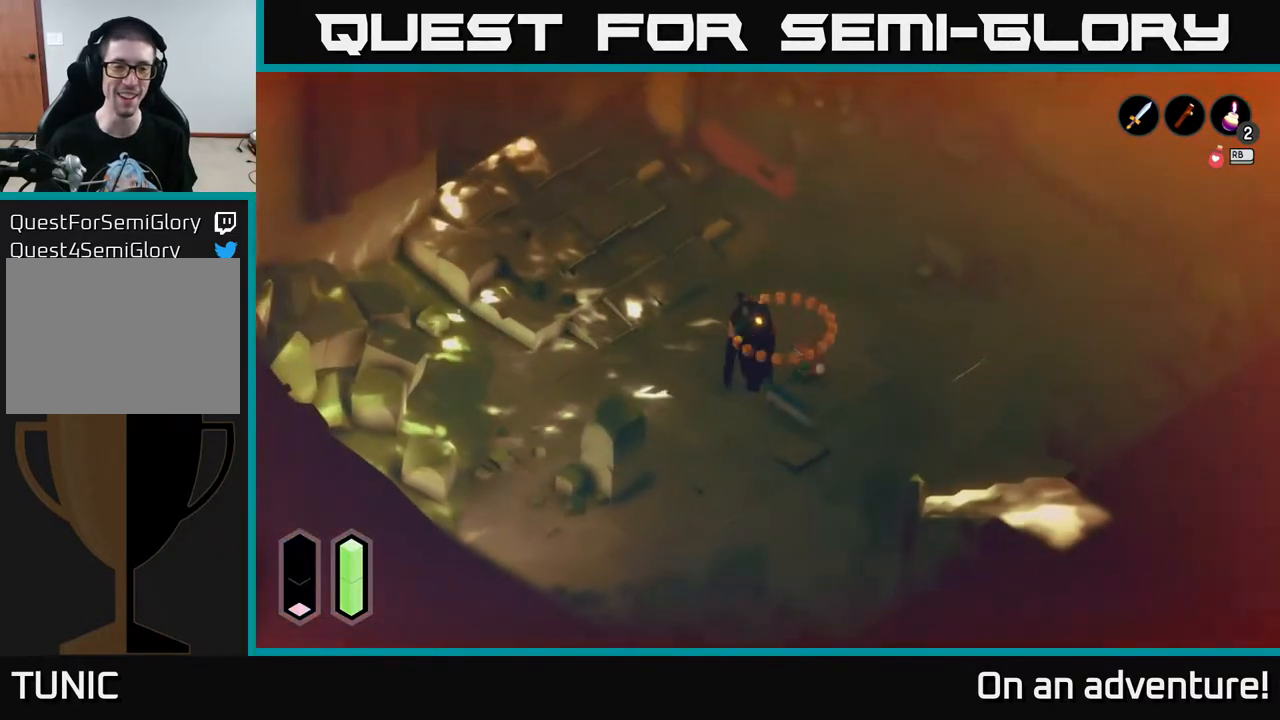
{"buttons": [], "left_stick": "center", "right_stick": "center", "events": []}
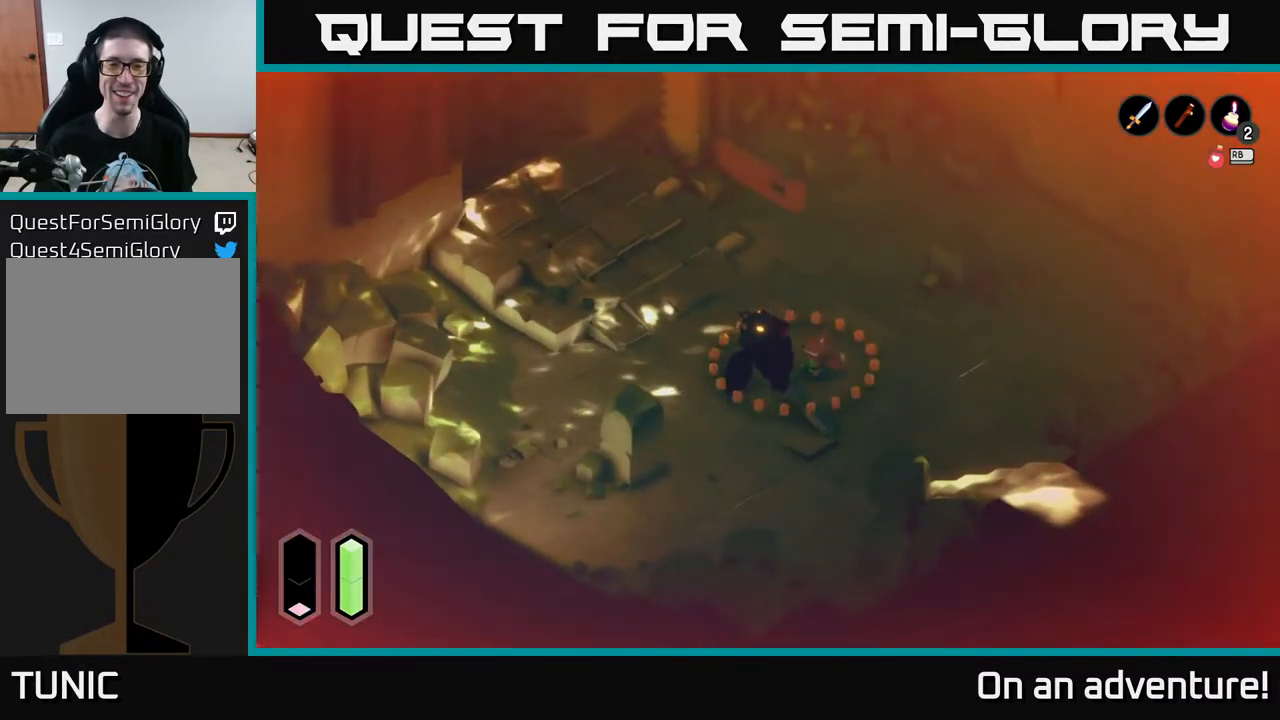
{"buttons": [], "left_stick": "center", "right_stick": "center", "events": []}
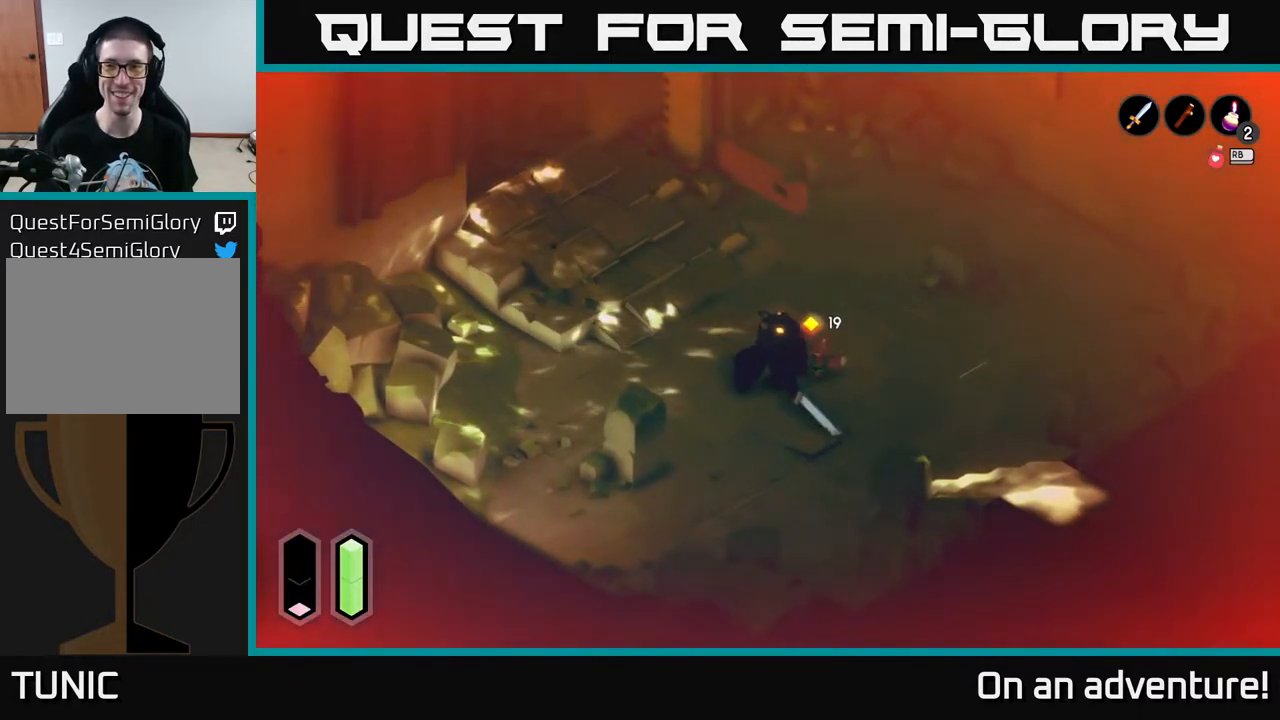
{"buttons": [], "left_stick": "center", "right_stick": "center", "events": []}
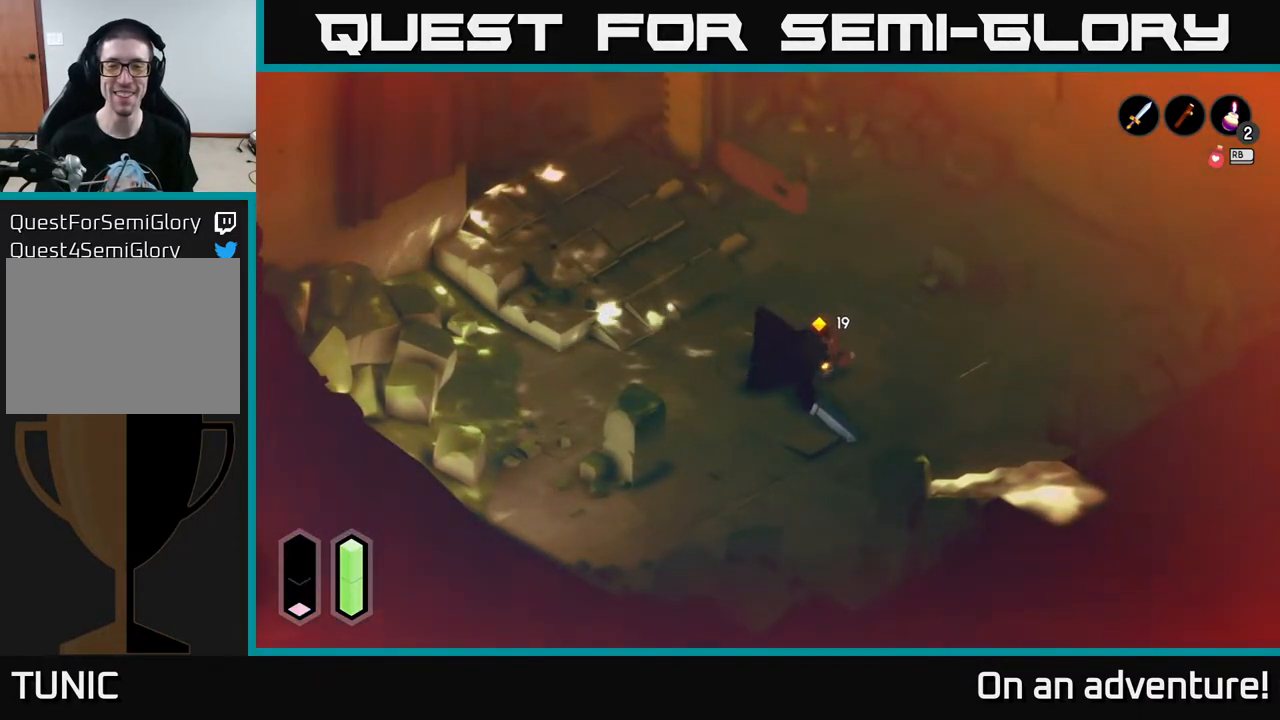
{"buttons": [], "left_stick": "right", "right_stick": "center", "events": [[283, "left_stick", "right"]]}
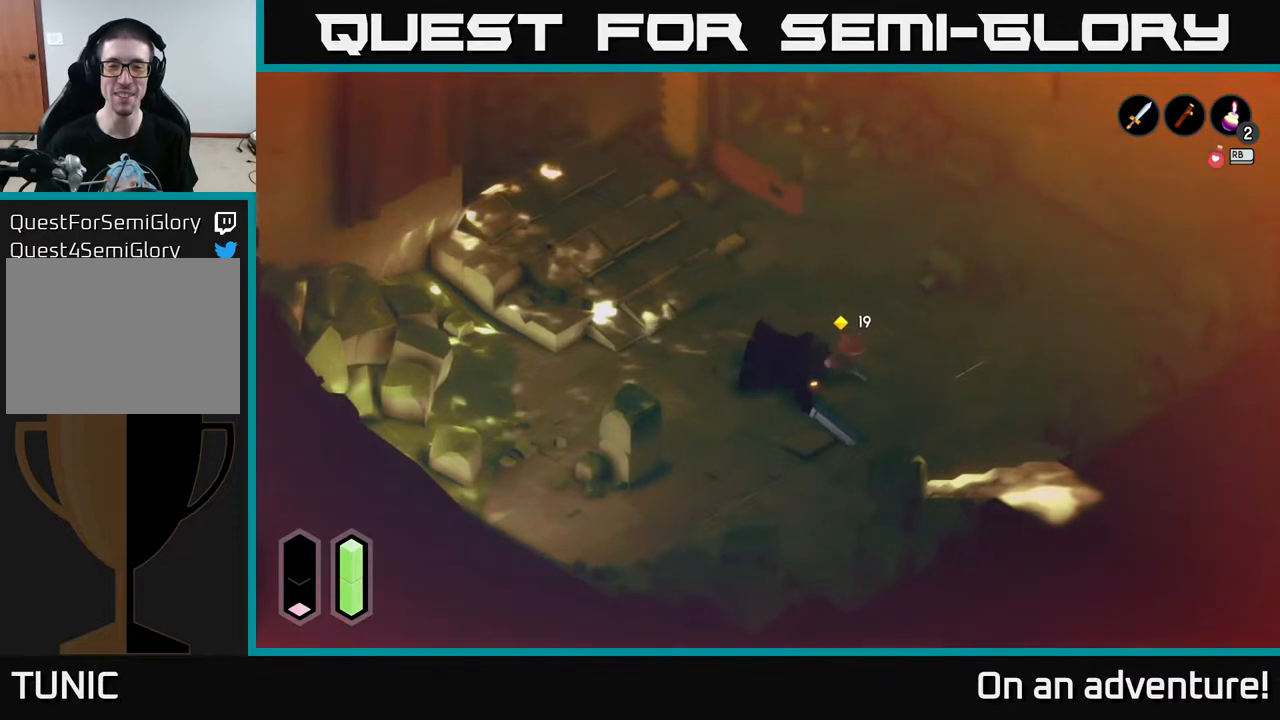
{"buttons": [], "left_stick": "left", "right_stick": "center", "events": [[167, "left_stick", "up-right"], [367, "left_stick", "center"], [417, "left_stick", "left"]]}
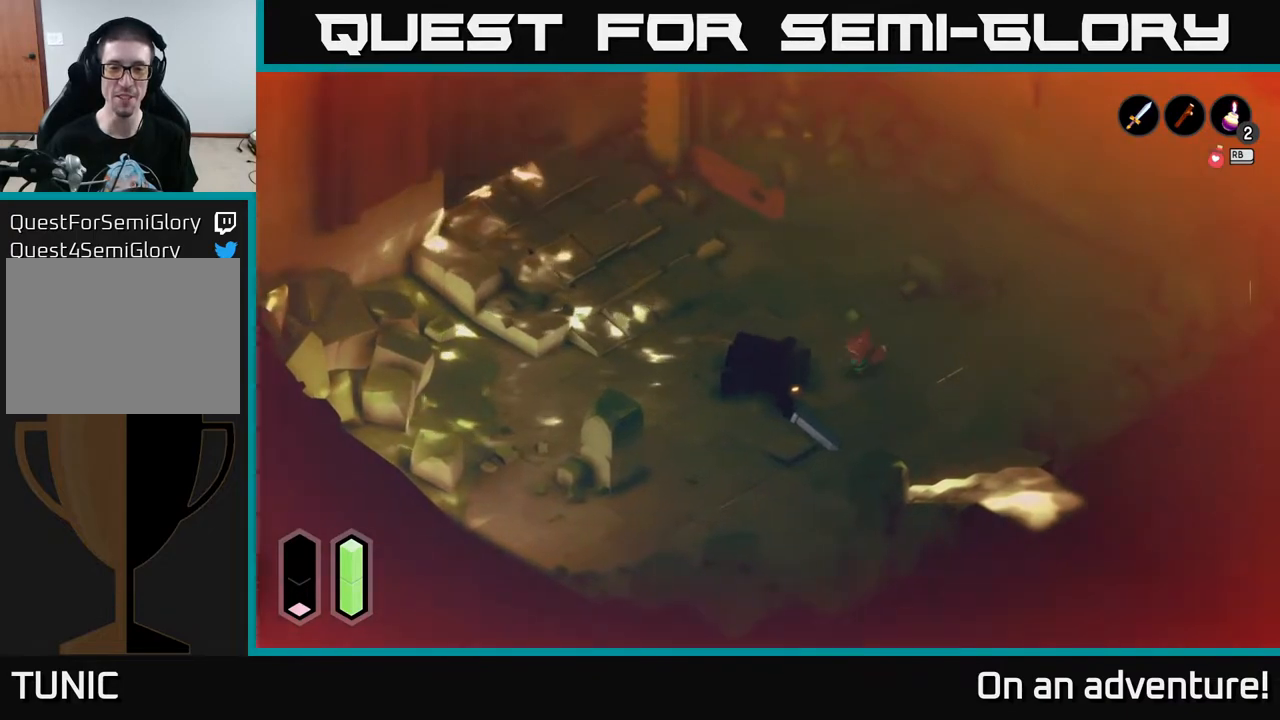
{"buttons": [], "left_stick": "center", "right_stick": "center", "events": [[83, "left_stick", "center"]]}
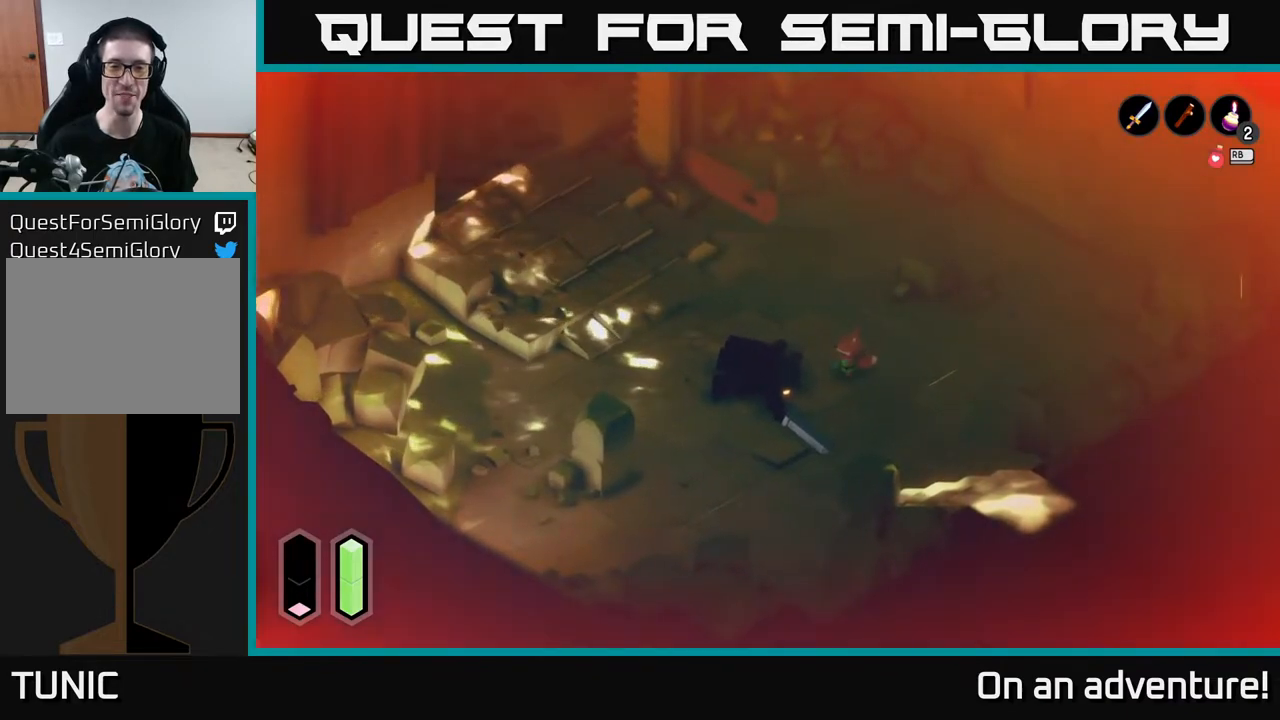
{"buttons": [], "left_stick": "center", "right_stick": "center", "events": []}
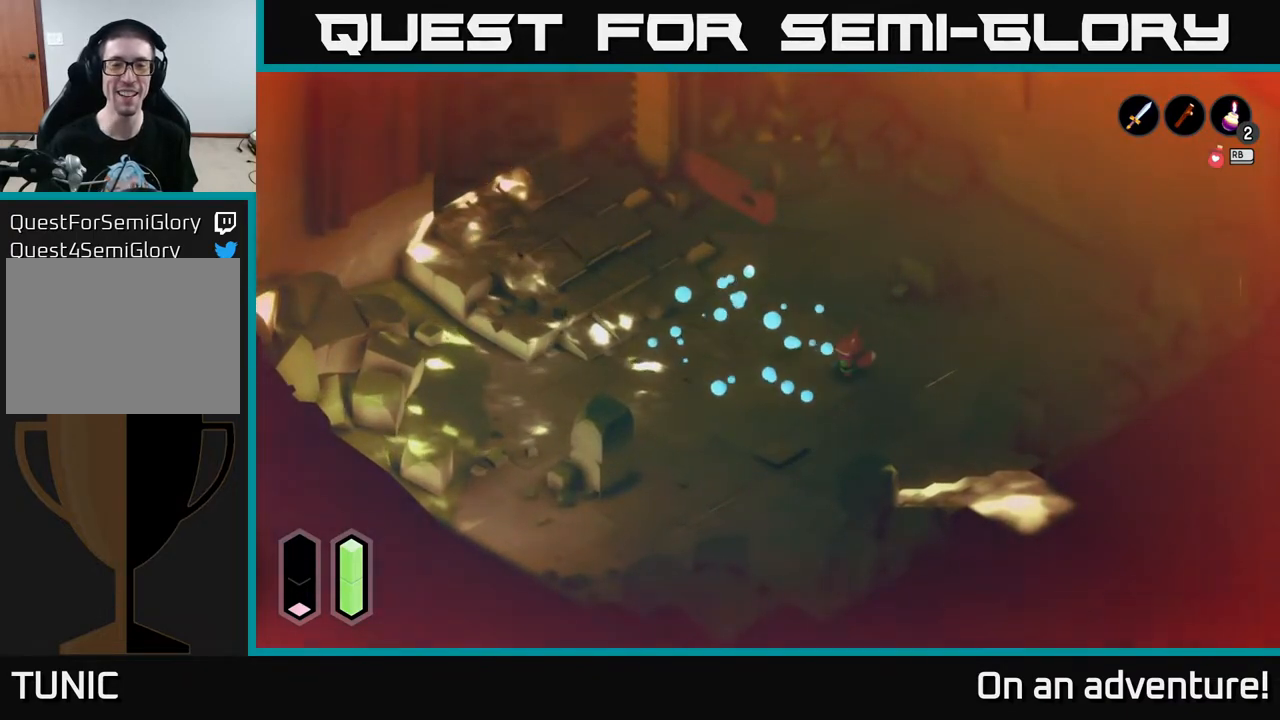
{"buttons": [], "left_stick": "center", "right_stick": "center", "events": []}
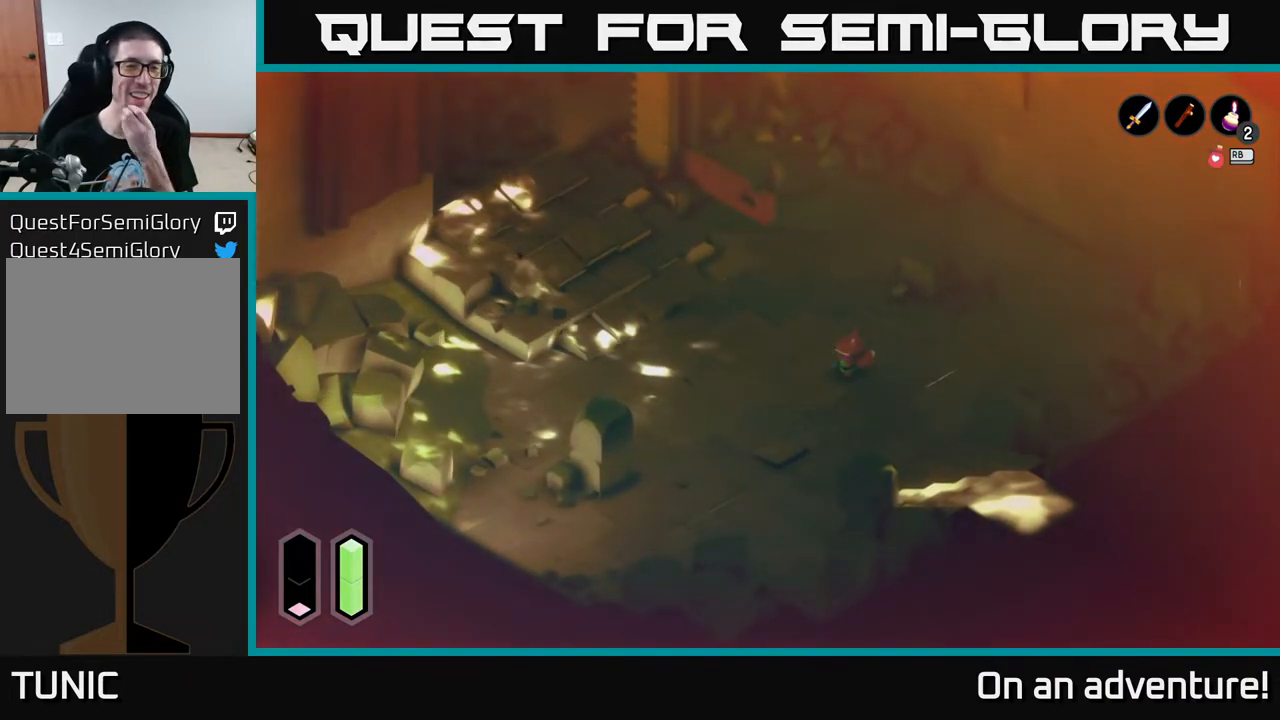
{"buttons": [], "left_stick": "center", "right_stick": "center", "events": []}
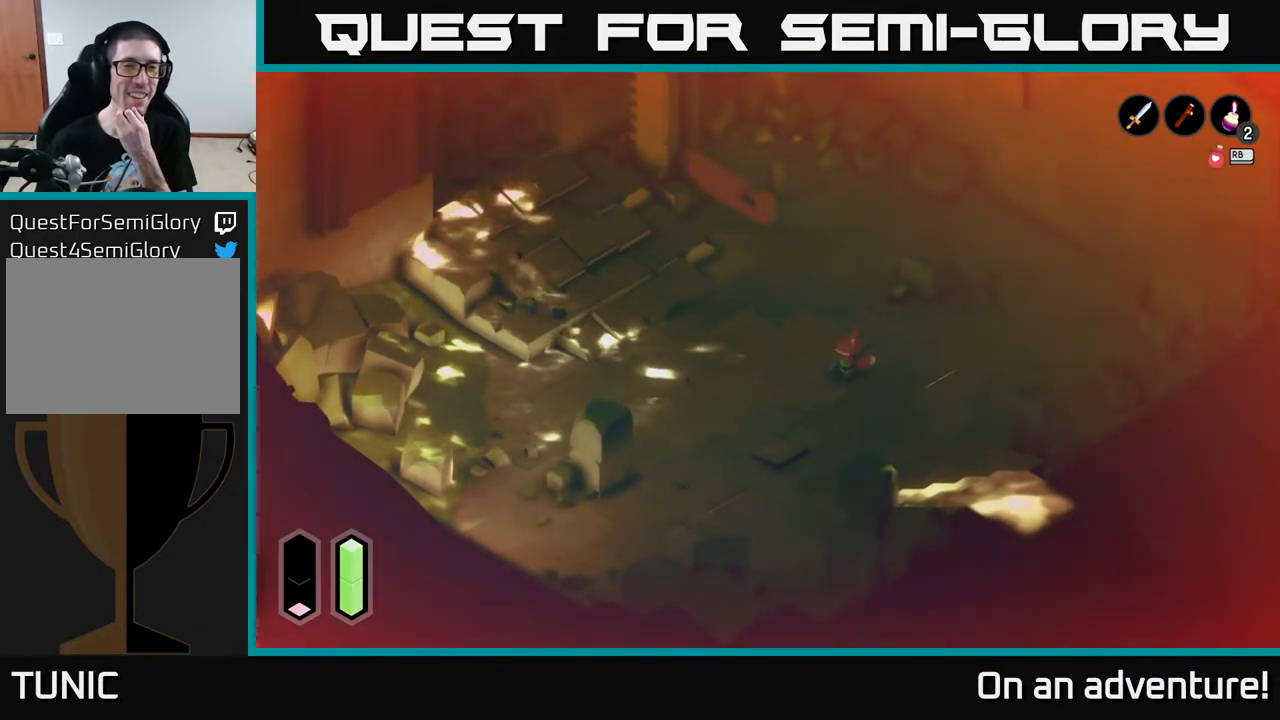
{"buttons": [], "left_stick": "center", "right_stick": "center", "events": []}
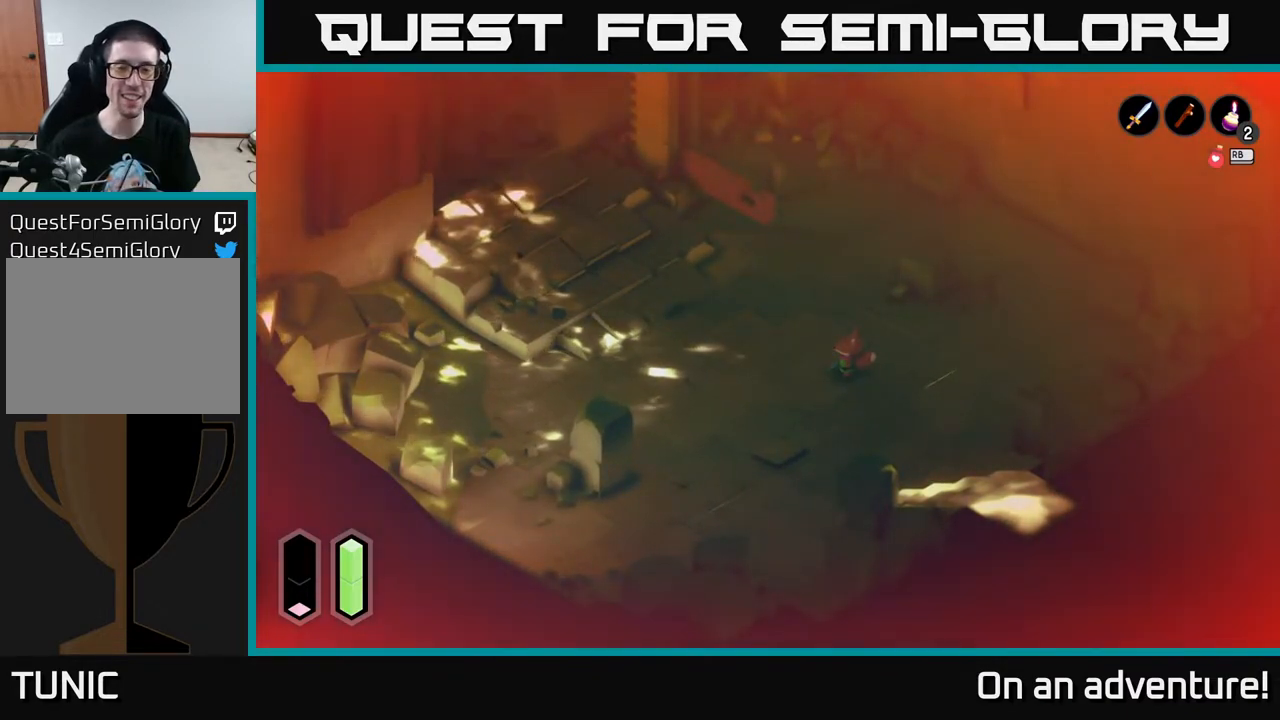
{"buttons": [], "left_stick": "center", "right_stick": "center", "events": []}
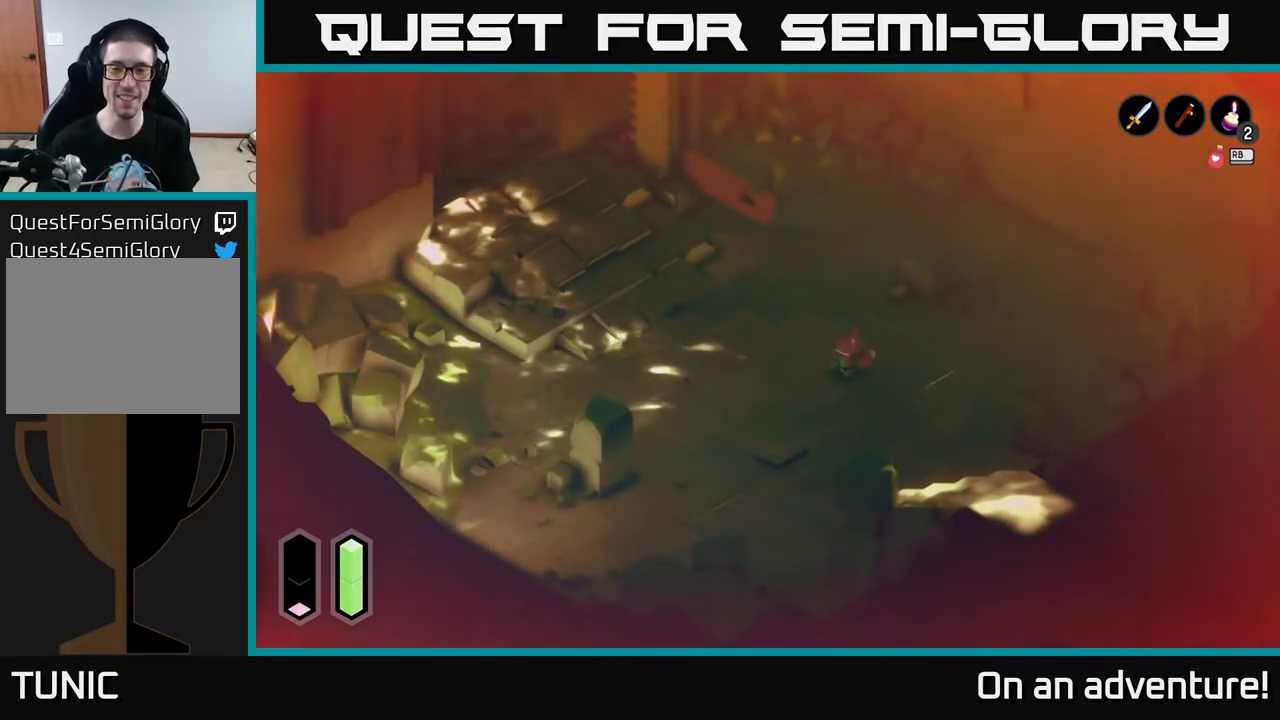
{"buttons": [], "left_stick": "center", "right_stick": "center", "events": []}
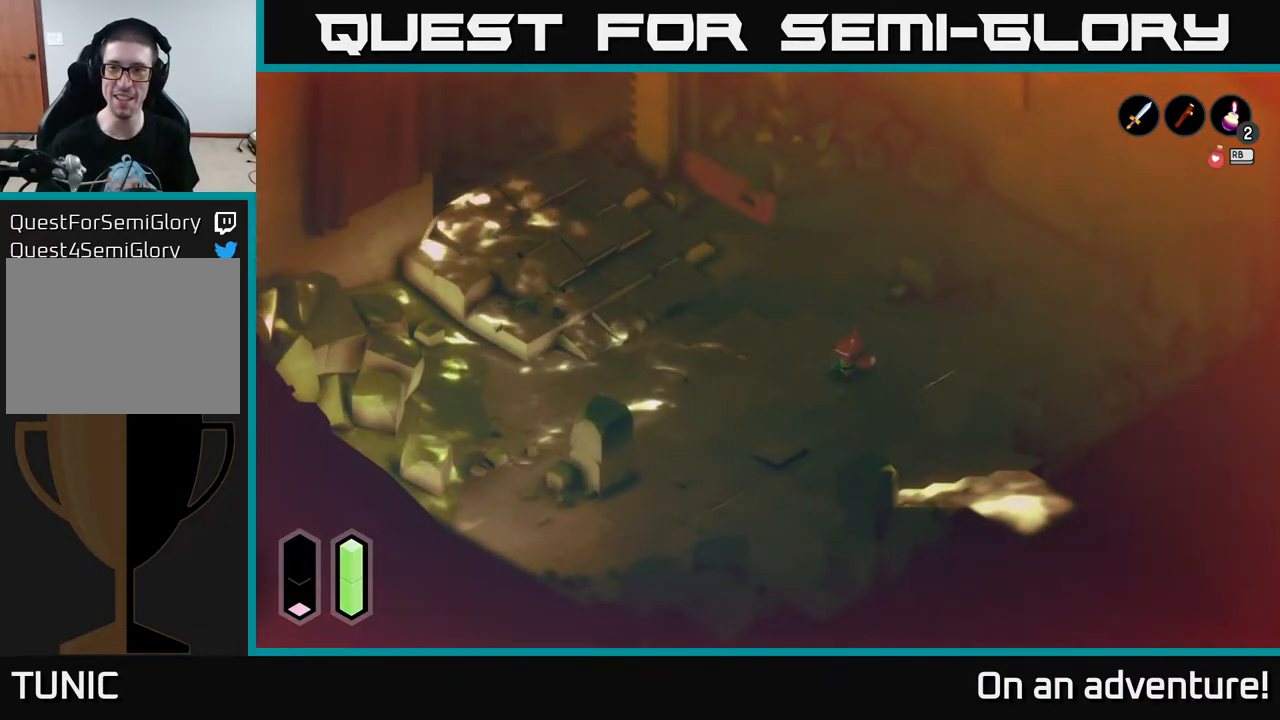
{"buttons": [], "left_stick": "center", "right_stick": "center", "events": []}
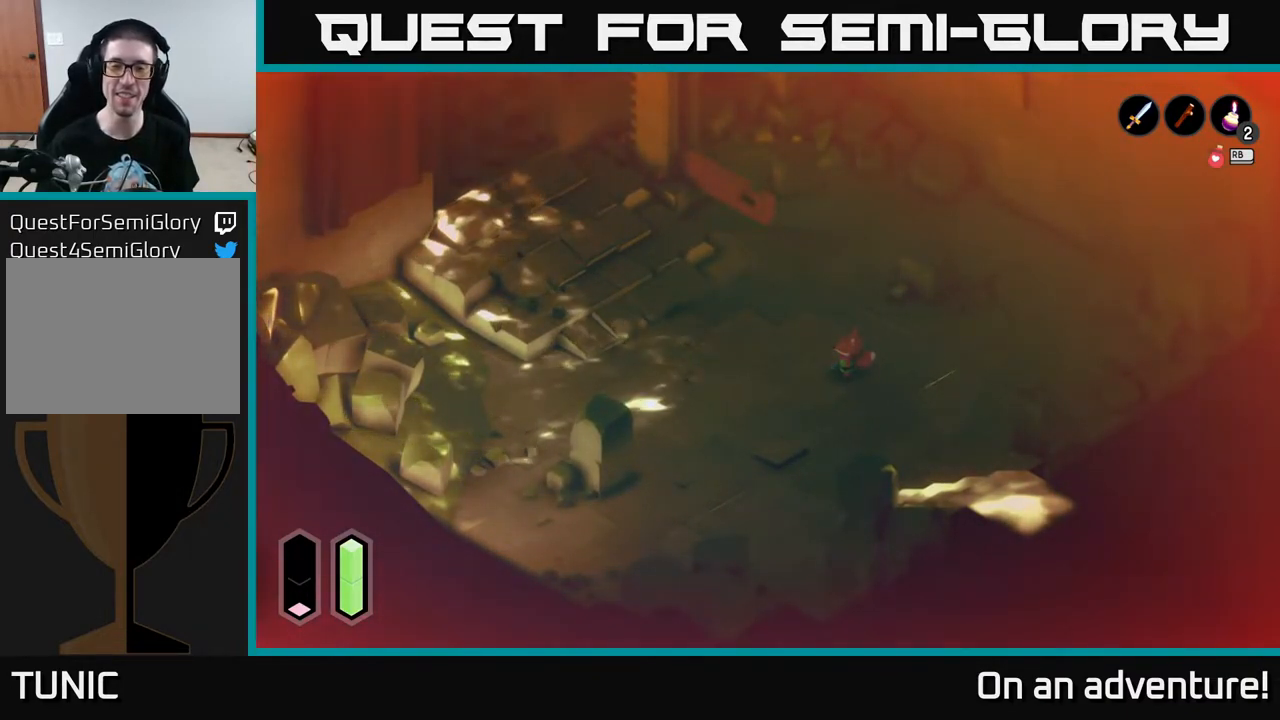
{"buttons": [], "left_stick": "center", "right_stick": "center", "events": [[283, "R1", "down"], [367, "R1", "up"]]}
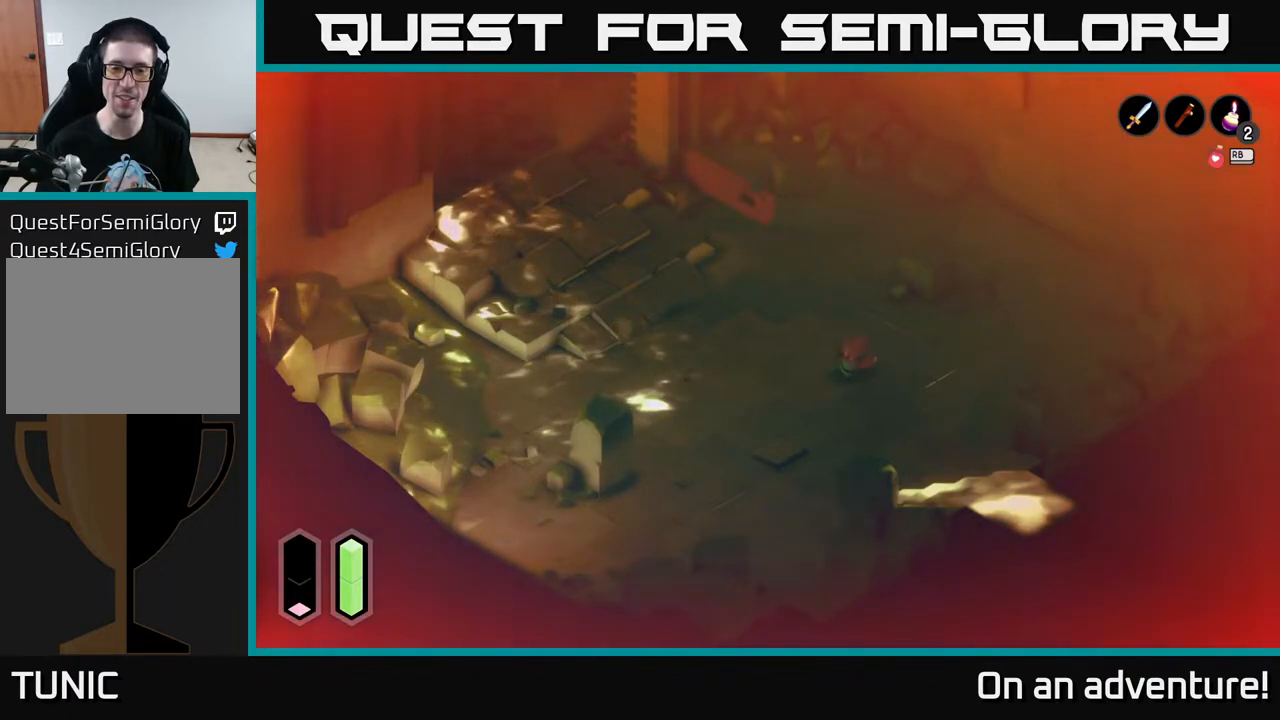
{"buttons": [], "left_stick": "center", "right_stick": "center", "events": []}
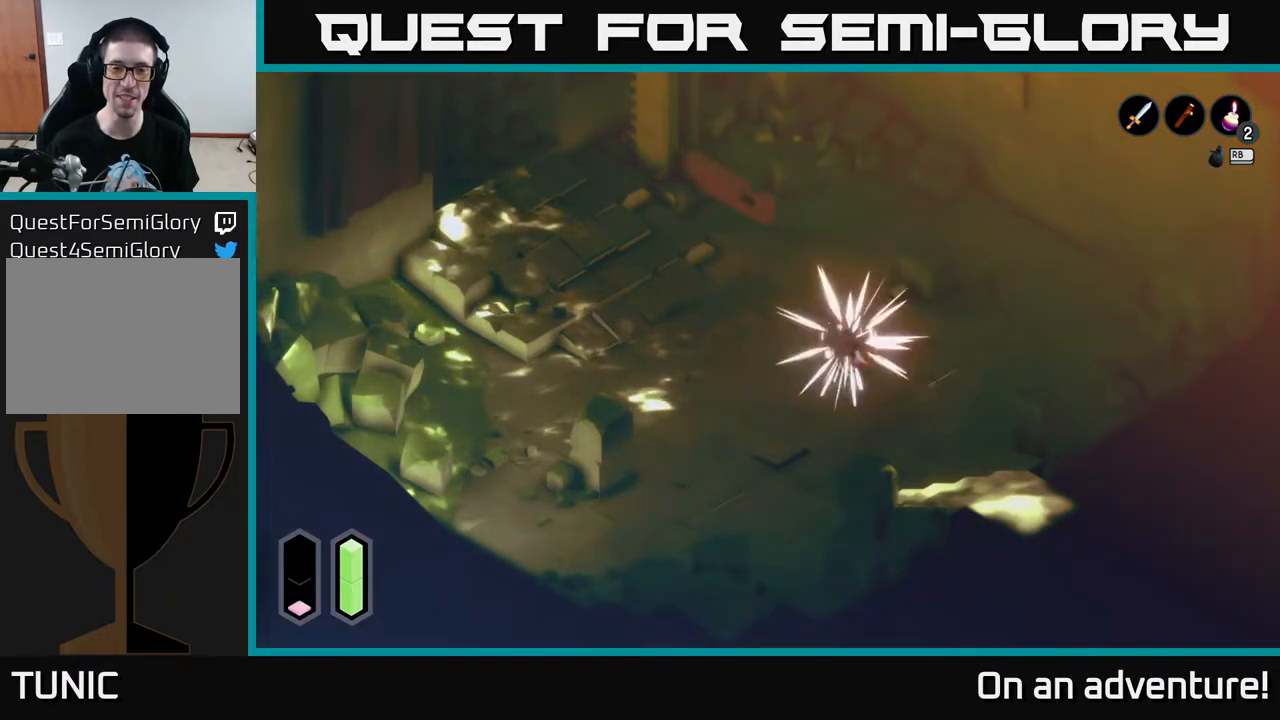
{"buttons": [], "left_stick": "center", "right_stick": "center", "events": []}
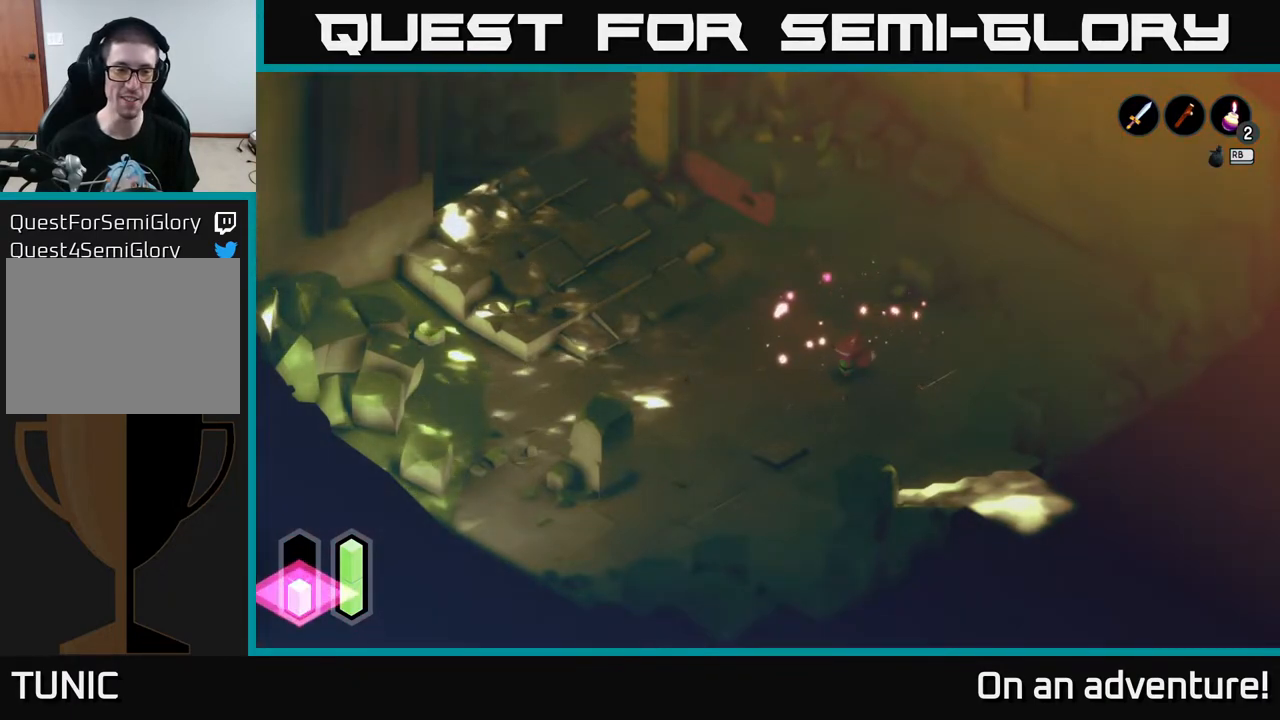
{"buttons": [], "left_stick": "center", "right_stick": "center", "events": []}
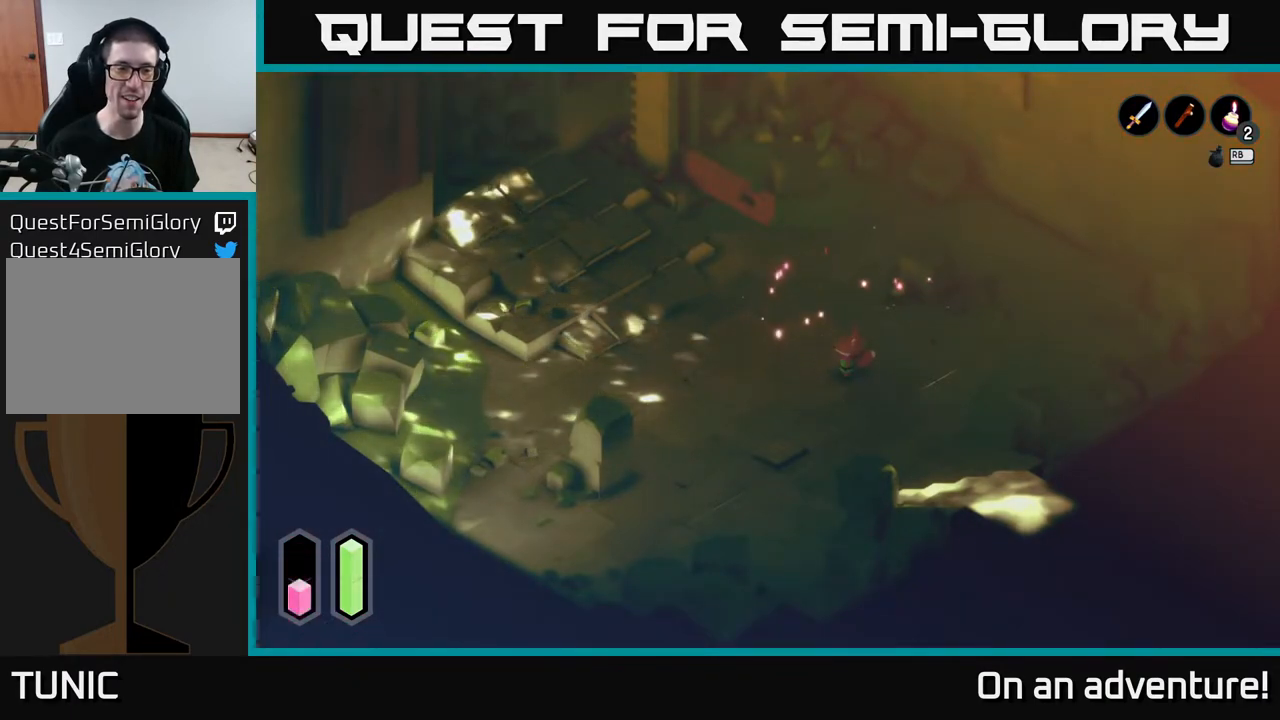
{"buttons": [], "left_stick": "center", "right_stick": "center", "events": []}
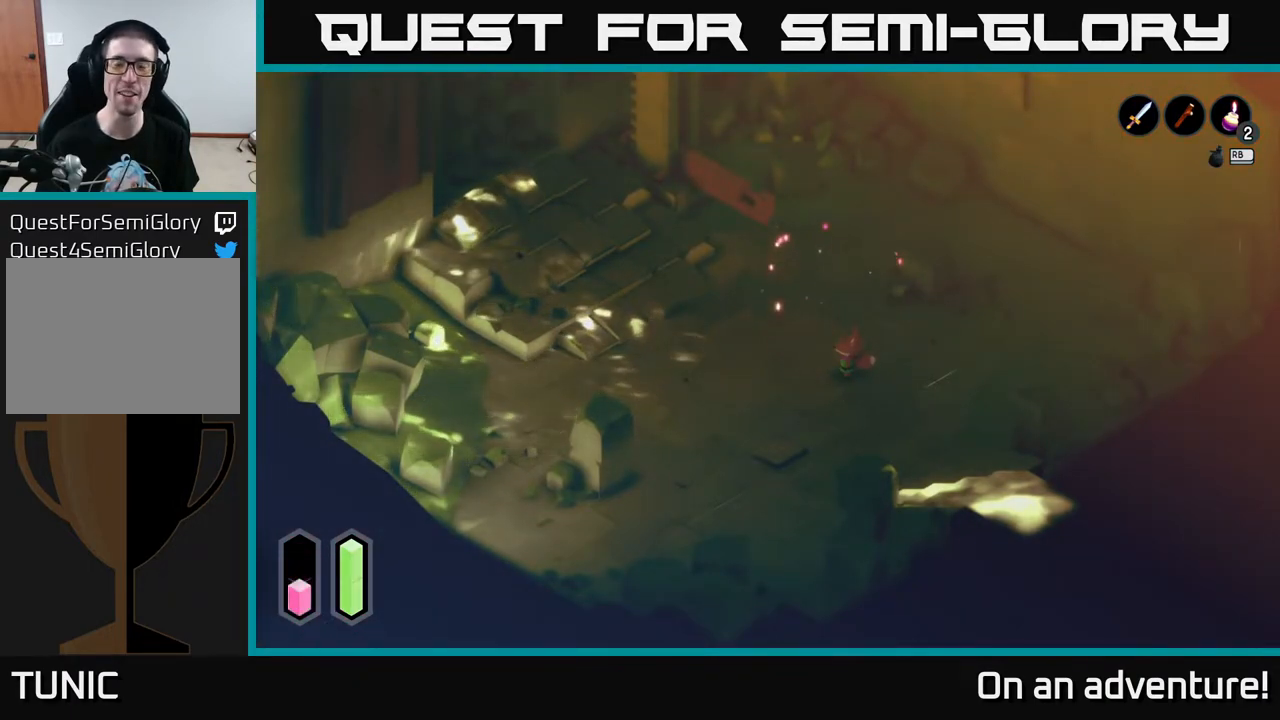
{"buttons": [], "left_stick": "center", "right_stick": "center", "events": []}
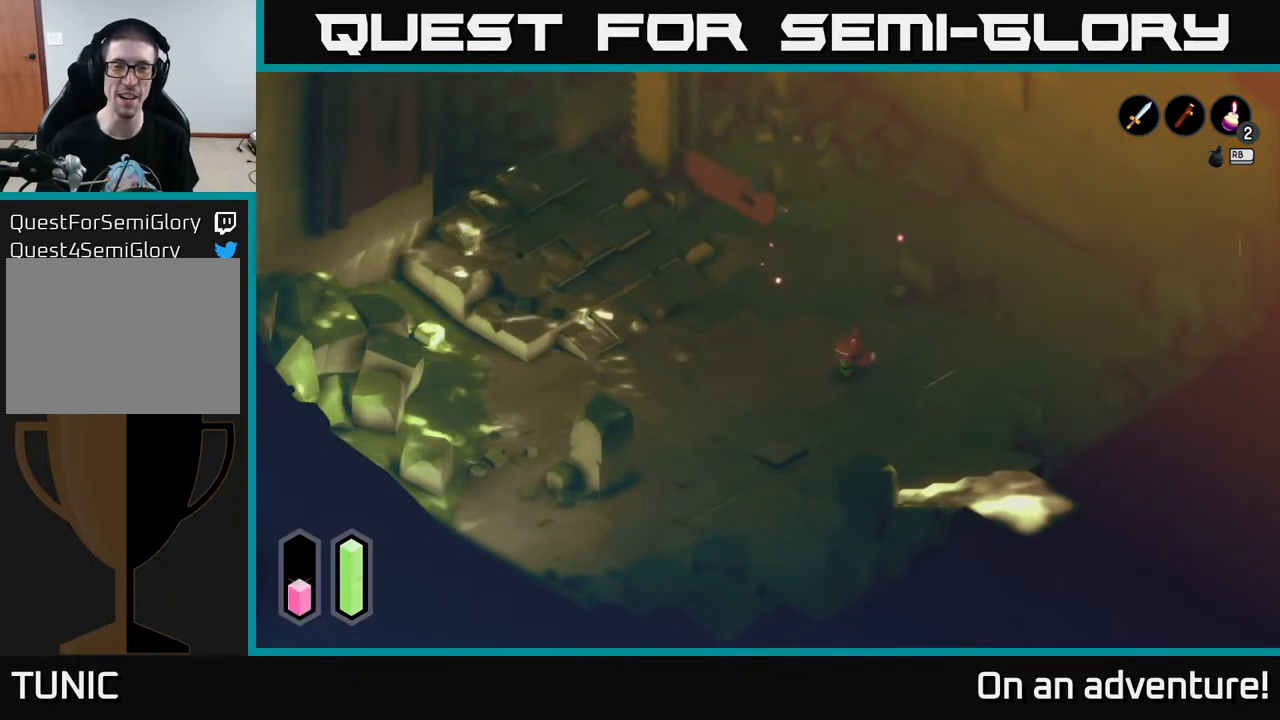
{"buttons": [], "left_stick": "center", "right_stick": "center", "events": []}
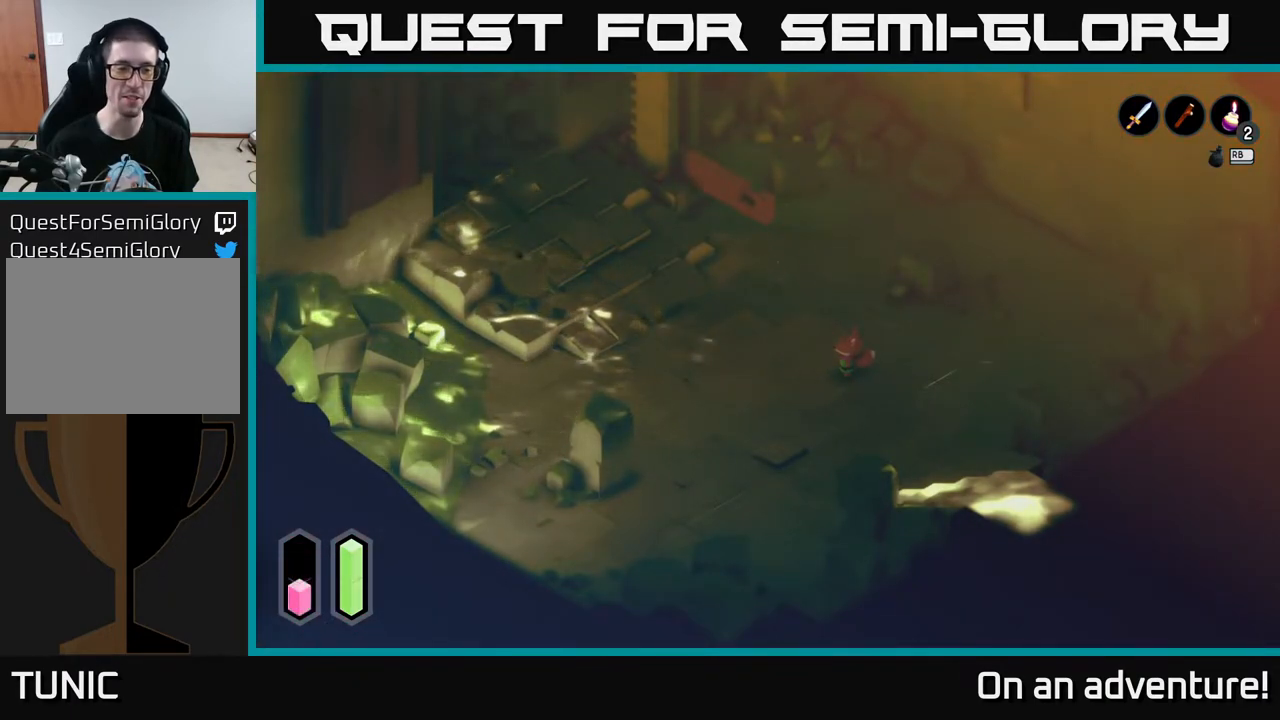
{"buttons": [], "left_stick": "center", "right_stick": "center", "events": []}
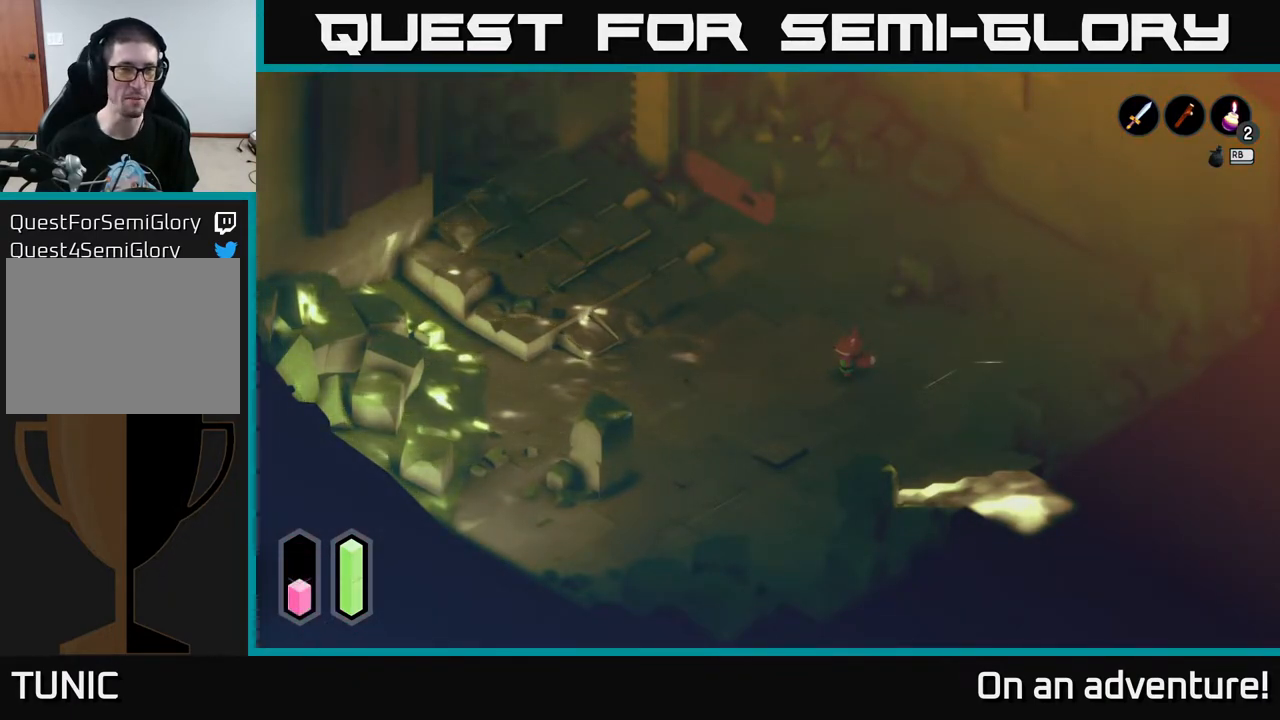
{"buttons": [], "left_stick": "center", "right_stick": "center", "events": []}
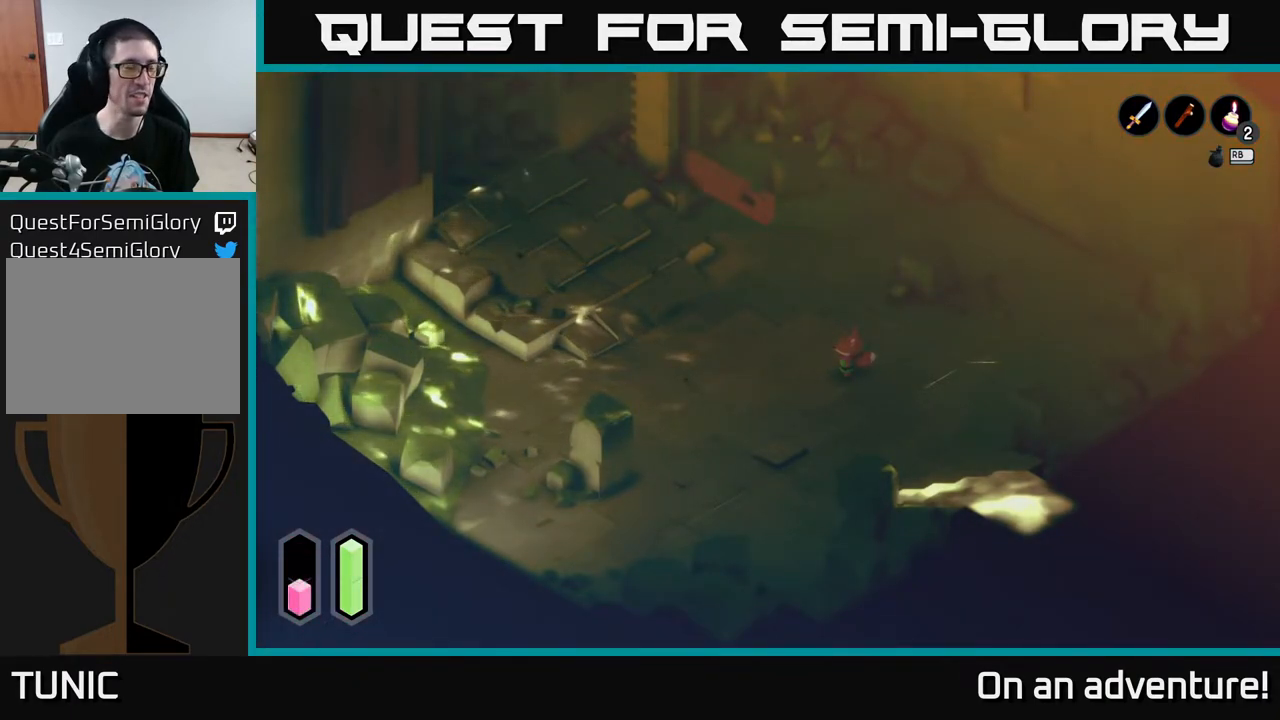
{"buttons": [], "left_stick": "center", "right_stick": "center", "events": [[33, "left_stick", "up-left"], [183, "left_stick", "center"]]}
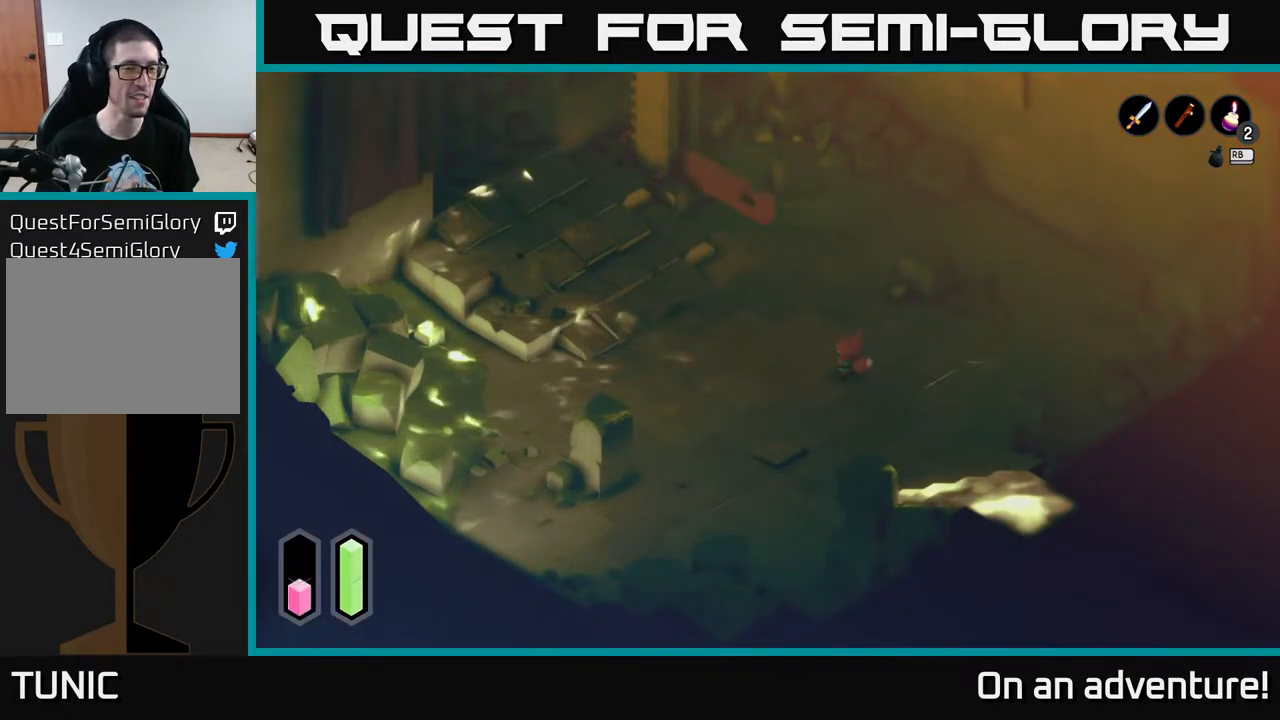
{"buttons": [], "left_stick": "up-left", "right_stick": "center", "events": [[400, "left_stick", "up-left"]]}
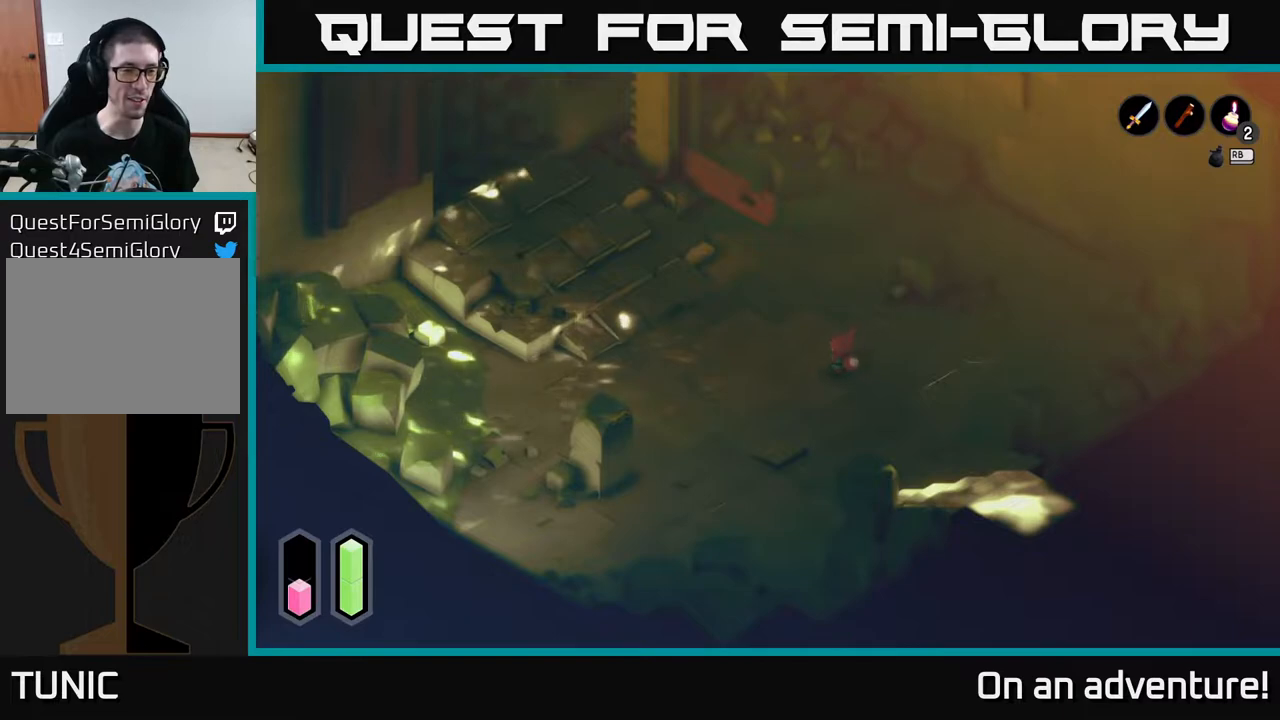
{"buttons": [], "left_stick": "up", "right_stick": "center", "events": [[383, "left_stick", "up"]]}
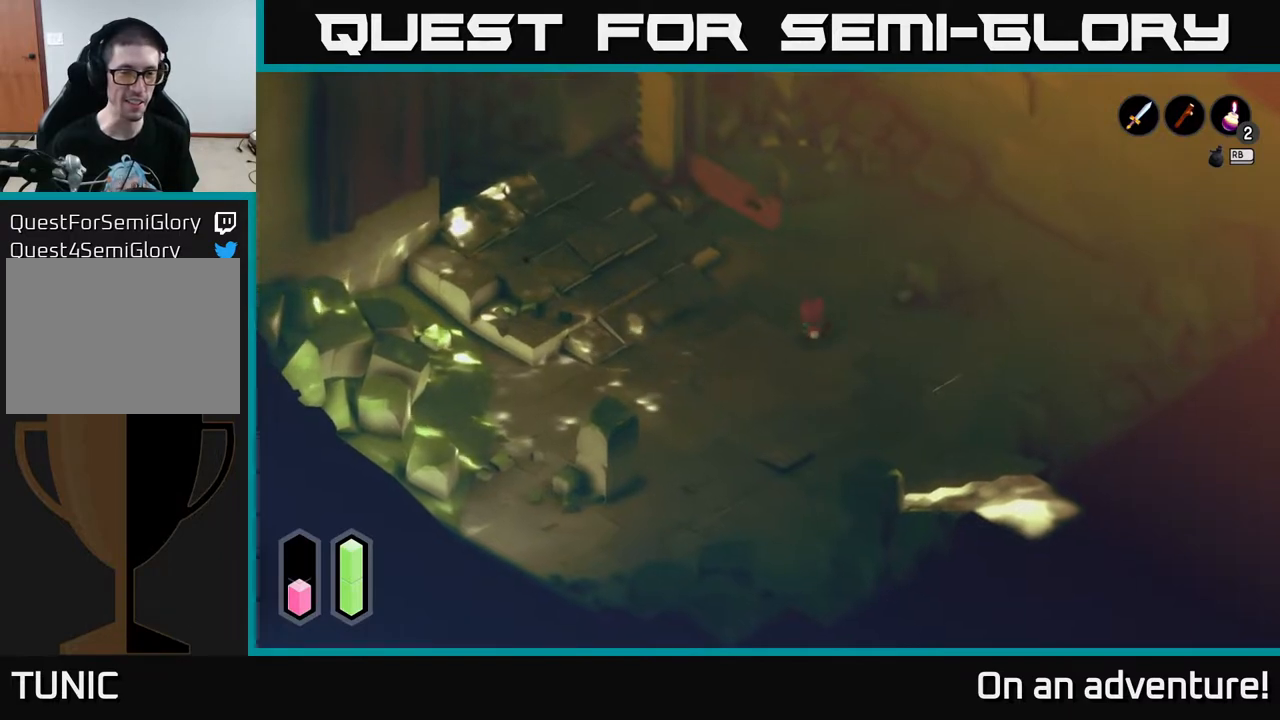
{"buttons": [], "left_stick": "up", "right_stick": "center", "events": [[267, "left_stick", "up-right"], [400, "left_stick", "up"]]}
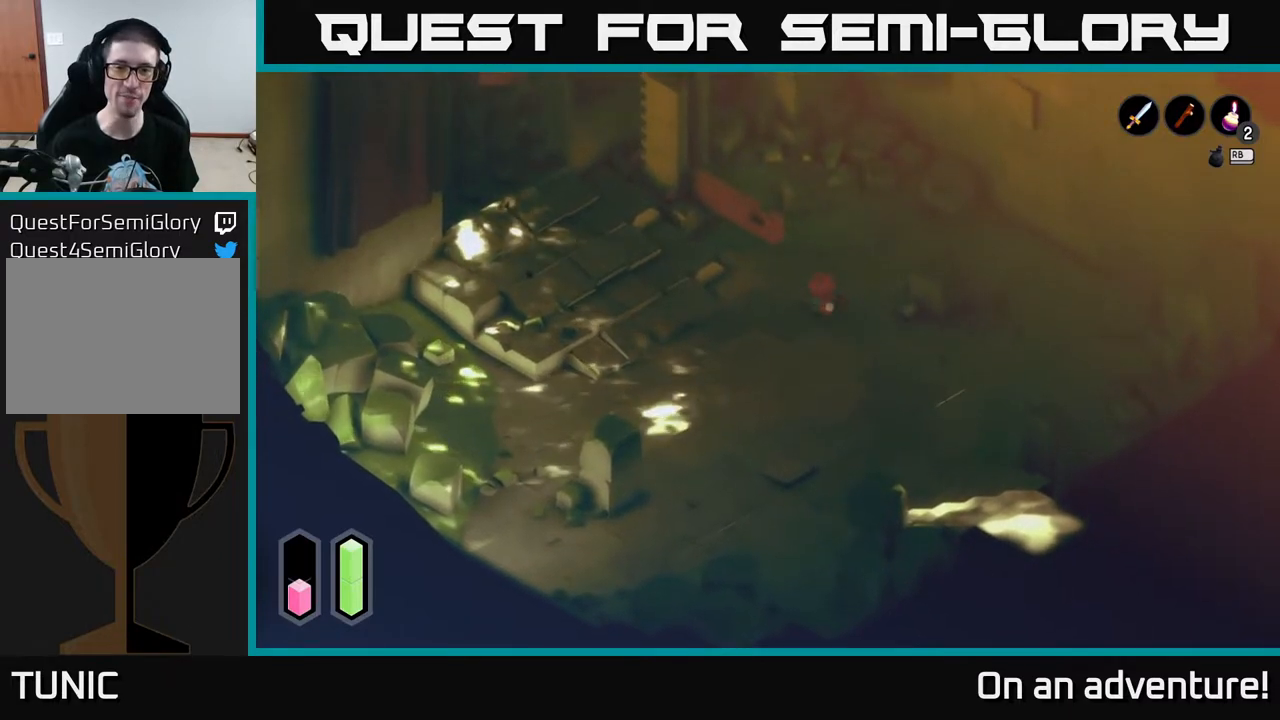
{"buttons": [], "left_stick": "up-left", "right_stick": "center", "events": [[33, "left_stick", "up-left"]]}
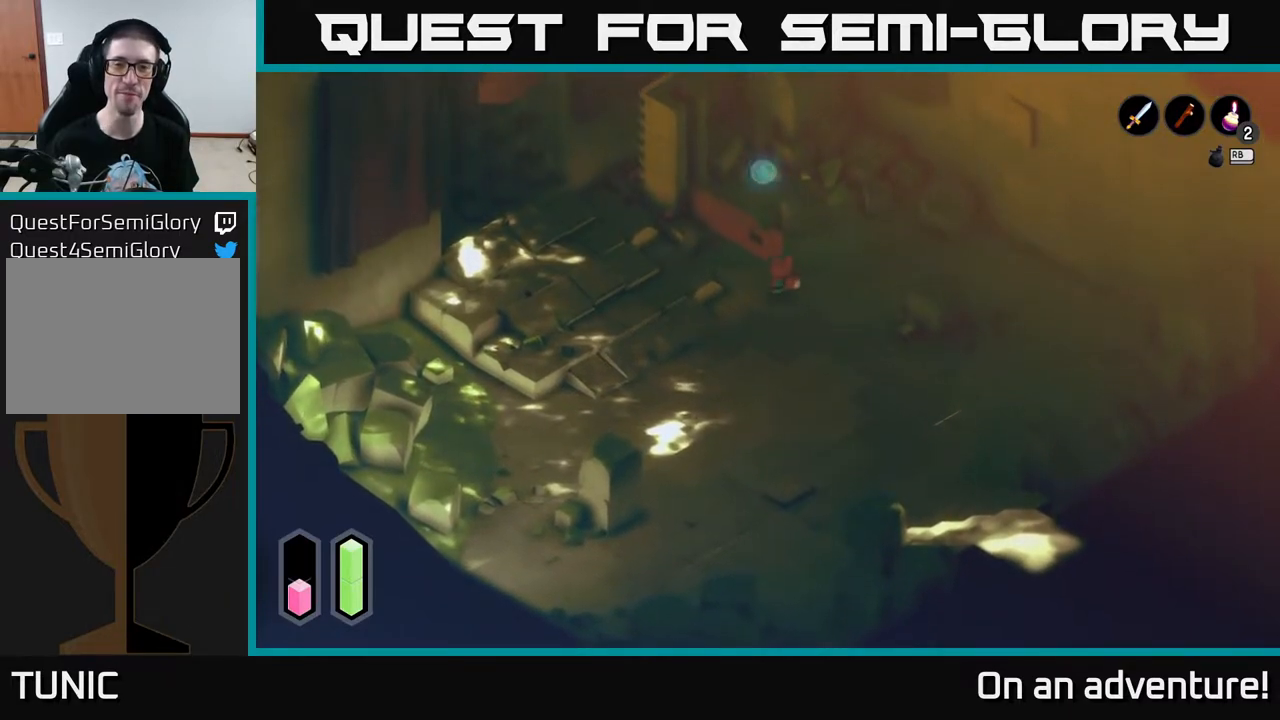
{"buttons": [], "left_stick": "center", "right_stick": "center", "events": [[83, "A", "down"], [133, "left_stick", "center"], [250, "A", "up"]]}